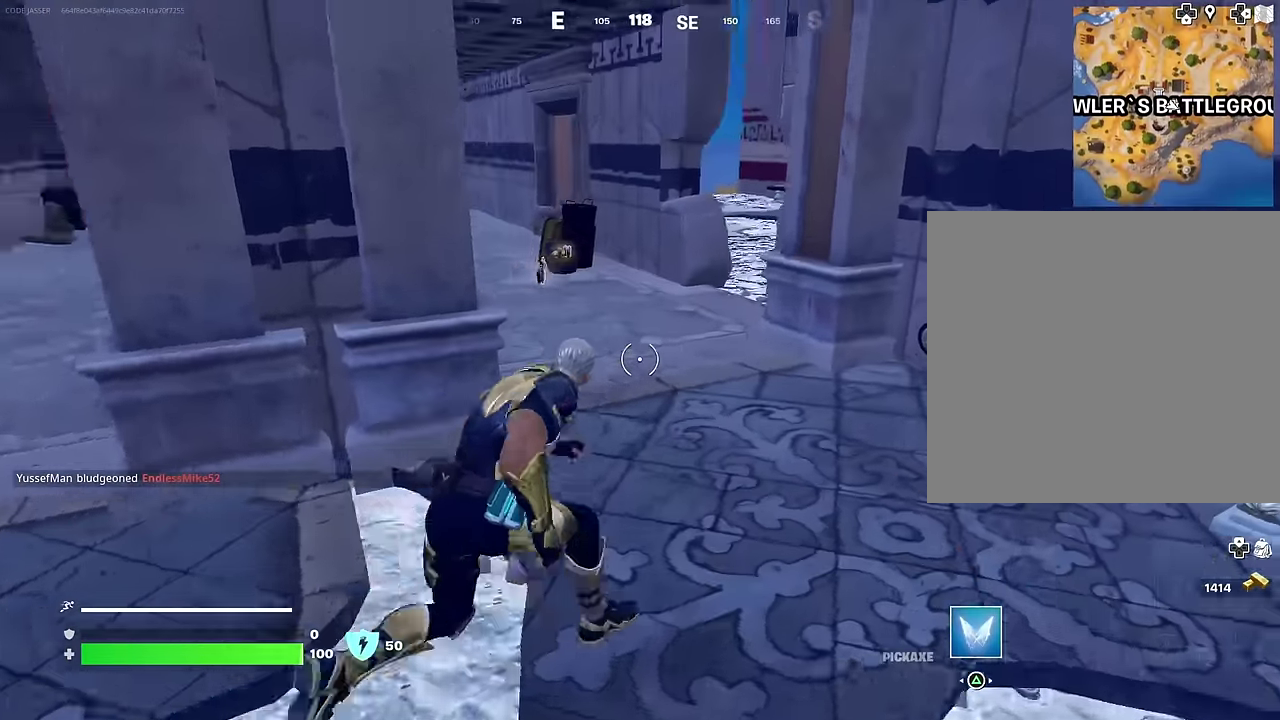
Gameplay with a controller (PlayStation layout); each line is a JSON object with the inputs held at the frame after it (dt_ms = milliseconds from this image to that frame). "events" lists button and stick changes between this image and that frame as [ms after this image, input, new state], when the widget could be followed in between.
{"dt_ms": 700, "buttons": [], "left_stick": "up-right", "right_stick": "center", "events": [[67, "right_stick", "left"], [183, "right_stick", "center"], [267, "left_stick", "up"], [350, "left_stick", "up-left"], [450, "SQUARE", "down"], [500, "SQUARE", "up"], [517, "left_stick", "up-right"], [583, "SQUARE", "down"], [667, "SQUARE", "up"]]}
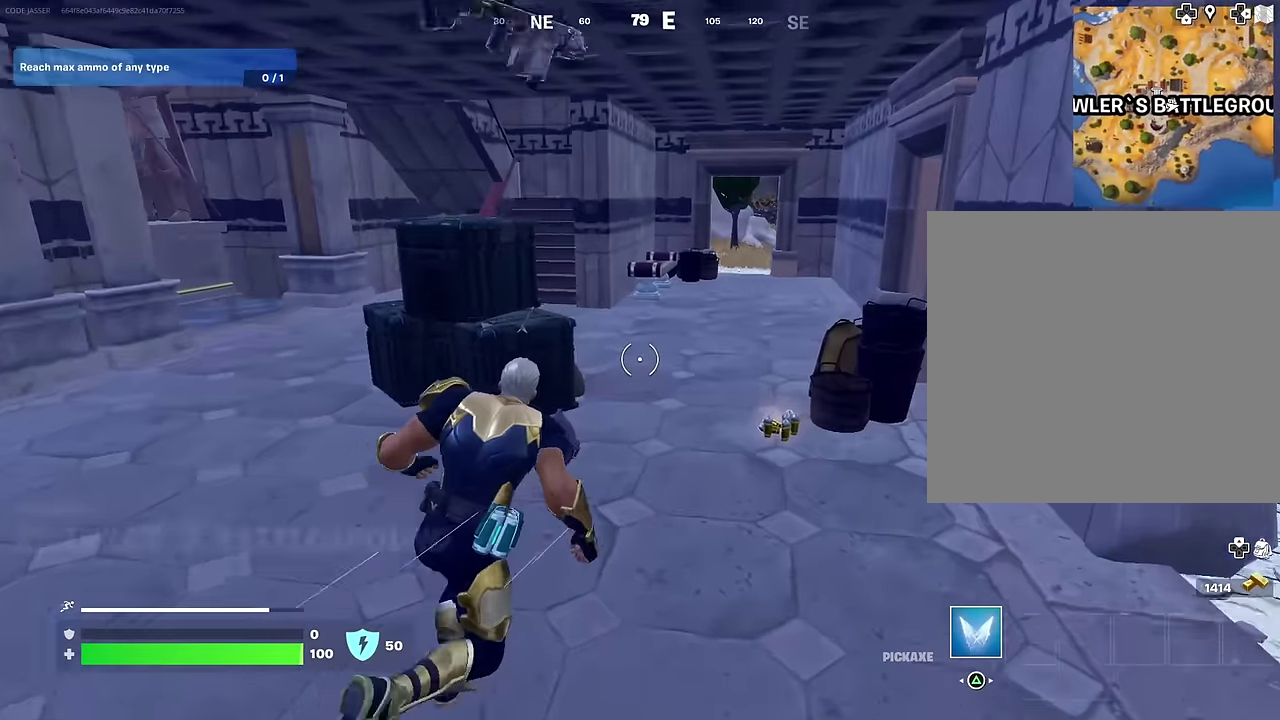
{"dt_ms": 300, "buttons": [], "left_stick": "up-left", "right_stick": "left", "events": [[50, "SQUARE", "down"], [133, "SQUARE", "up"], [133, "left_stick", "up"], [200, "SQUARE", "down"], [200, "left_stick", "up-left"], [250, "SQUARE", "up"], [283, "right_stick", "left"]]}
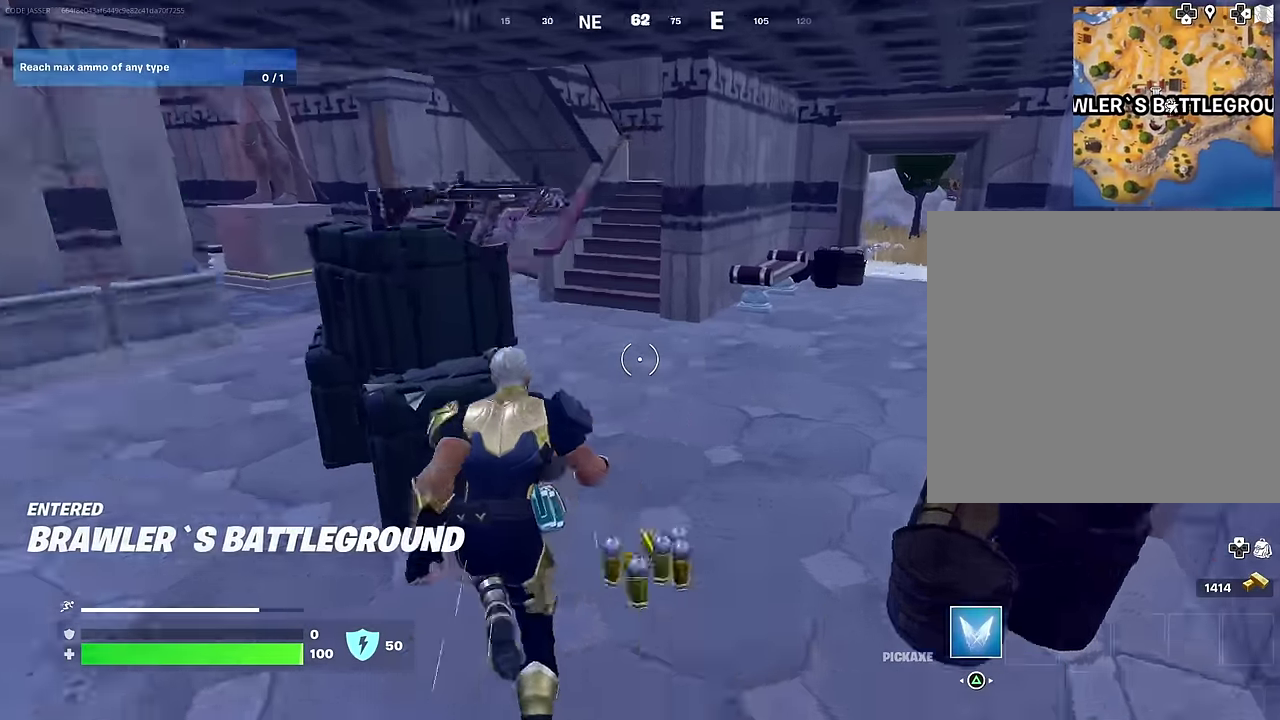
{"dt_ms": 700, "buttons": [], "left_stick": "up-left", "right_stick": "center"}
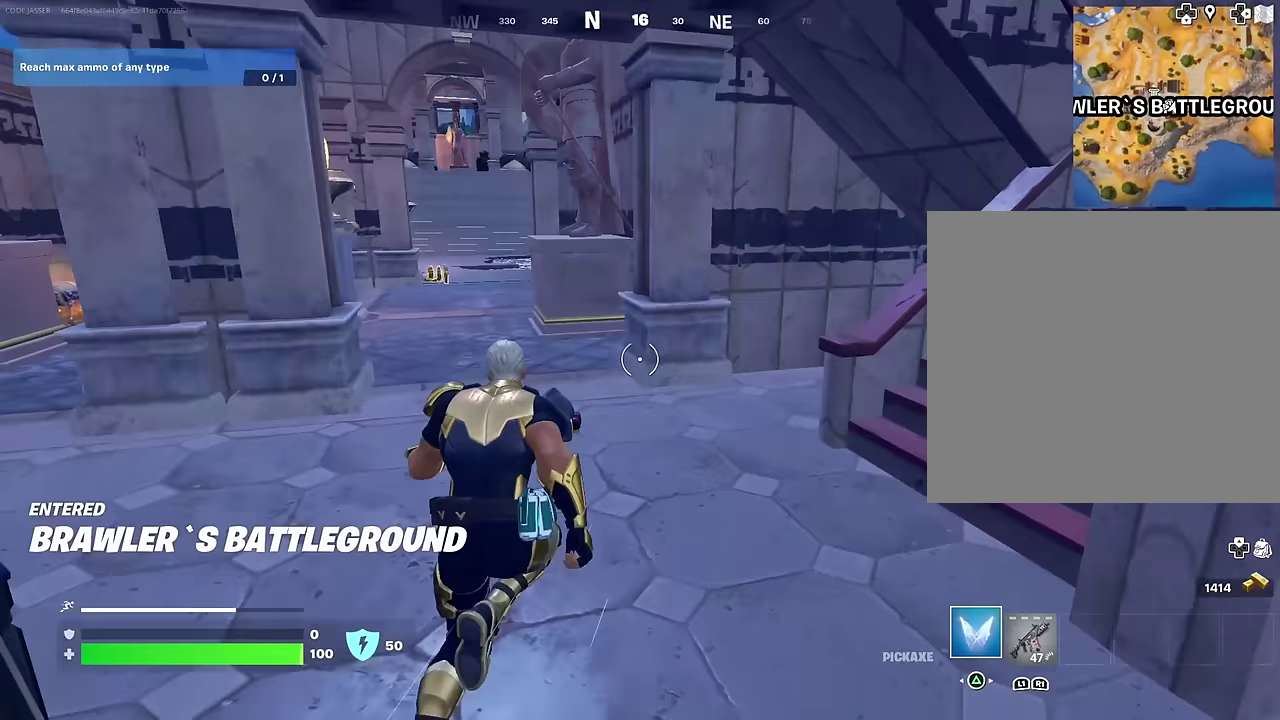
{"dt_ms": 300, "buttons": [], "left_stick": "up-right", "right_stick": "center"}
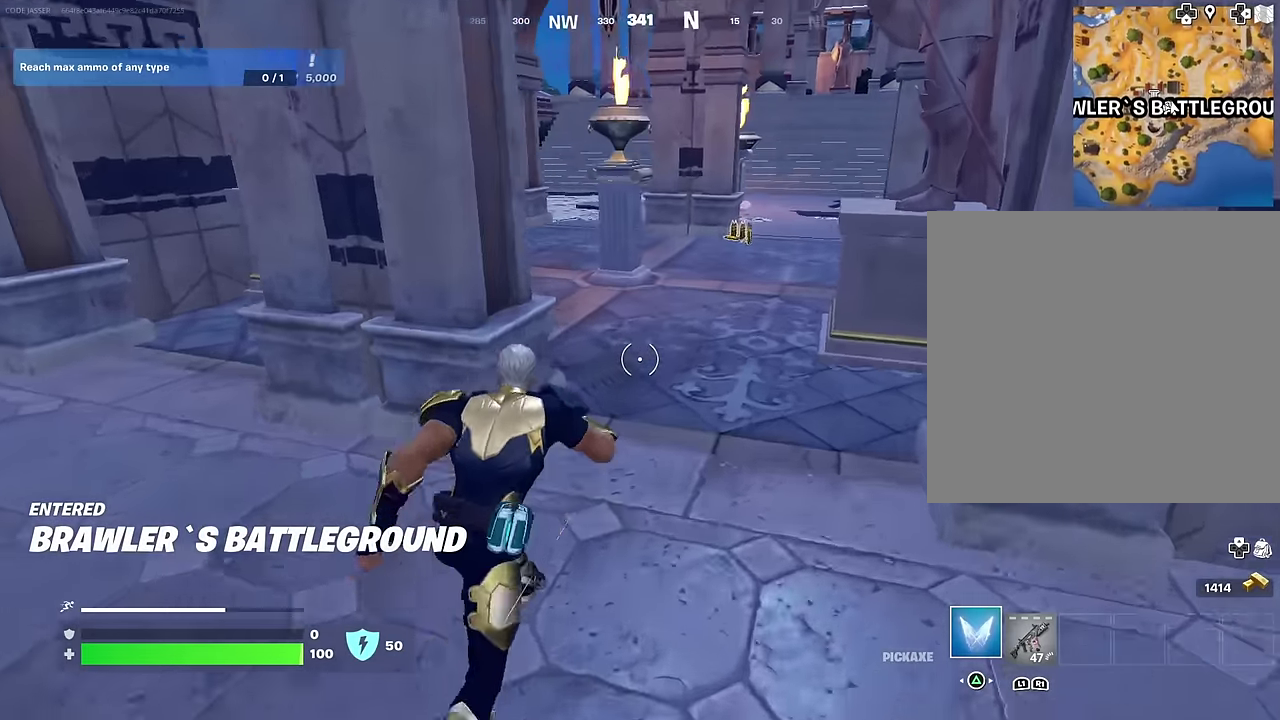
{"dt_ms": 700, "buttons": [], "left_stick": "up-right", "right_stick": "center", "events": [[50, "left_stick", "up"], [650, "left_stick", "up-right"]]}
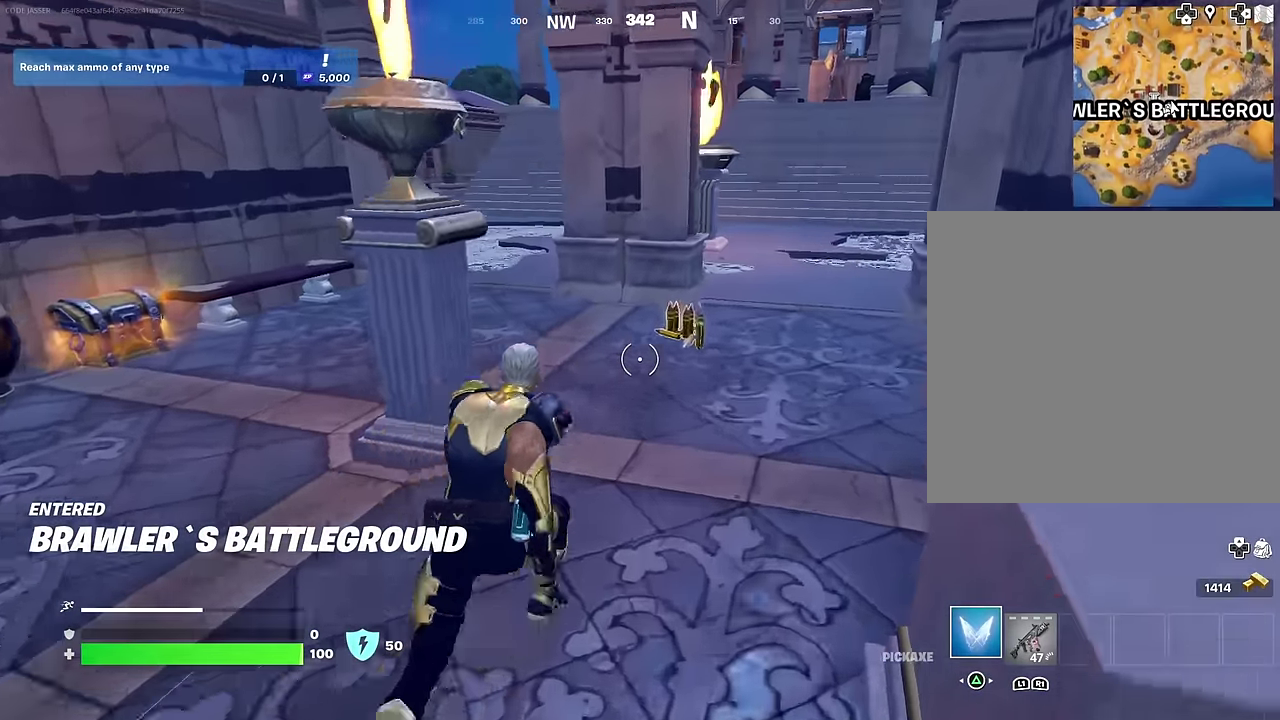
{"dt_ms": 300, "buttons": [], "left_stick": "up-right", "right_stick": "center", "events": []}